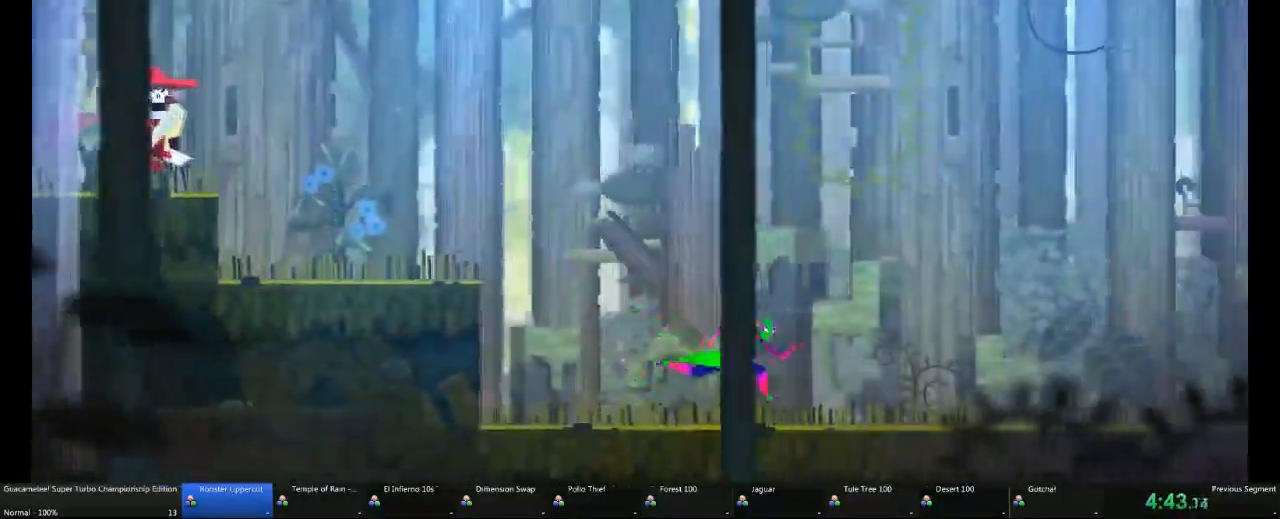
Gameplay with a controller (Xbox layout); each line is a JSON object with the inputs held at the frame after it. "events" lists button and stick changes between this image and that frame as [ms after this image, input, new state], when the widget could be followed in between. Not read: L2 L3 R3.
{"buttons": [], "left_stick": "right", "right_stick": "center", "events": [[67, "A", "up"], [117, "A", "down"], [317, "A", "up"]]}
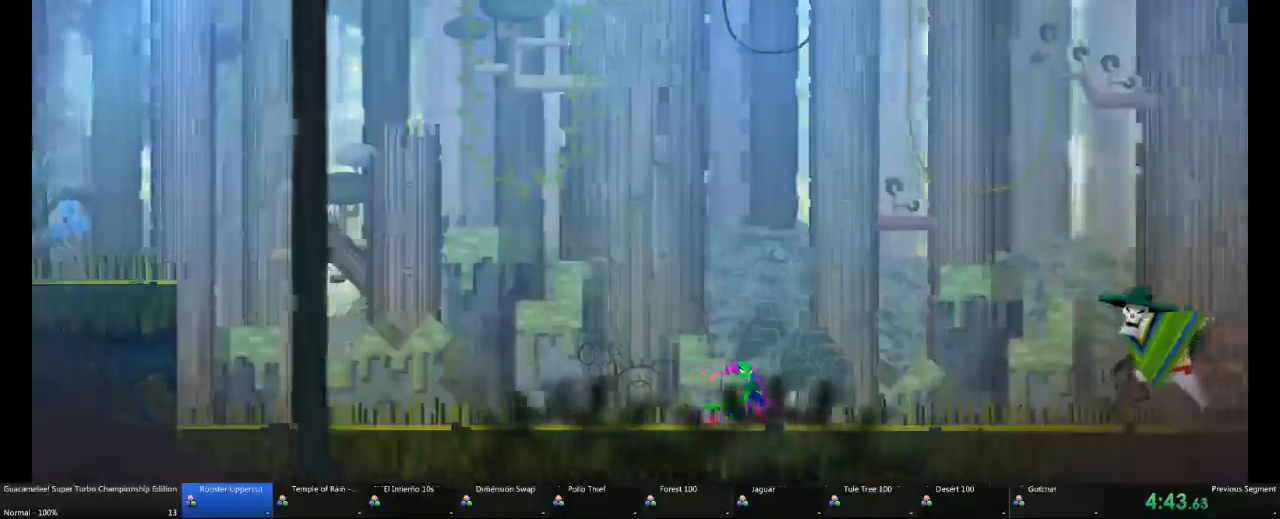
{"buttons": [], "left_stick": "right", "right_stick": "center", "events": []}
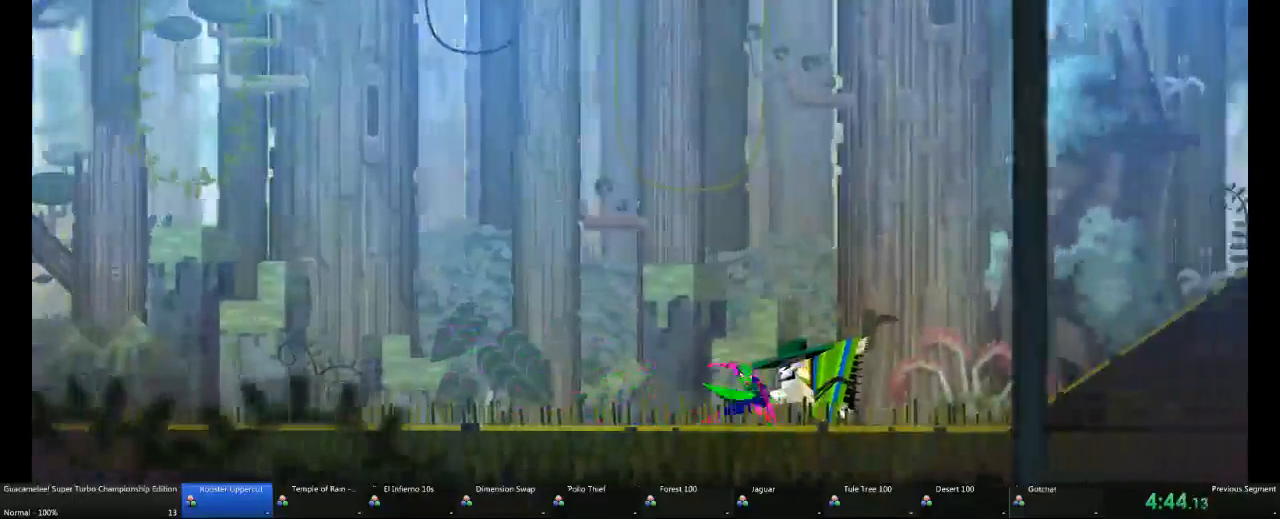
{"buttons": ["A"], "left_stick": "right", "right_stick": "center"}
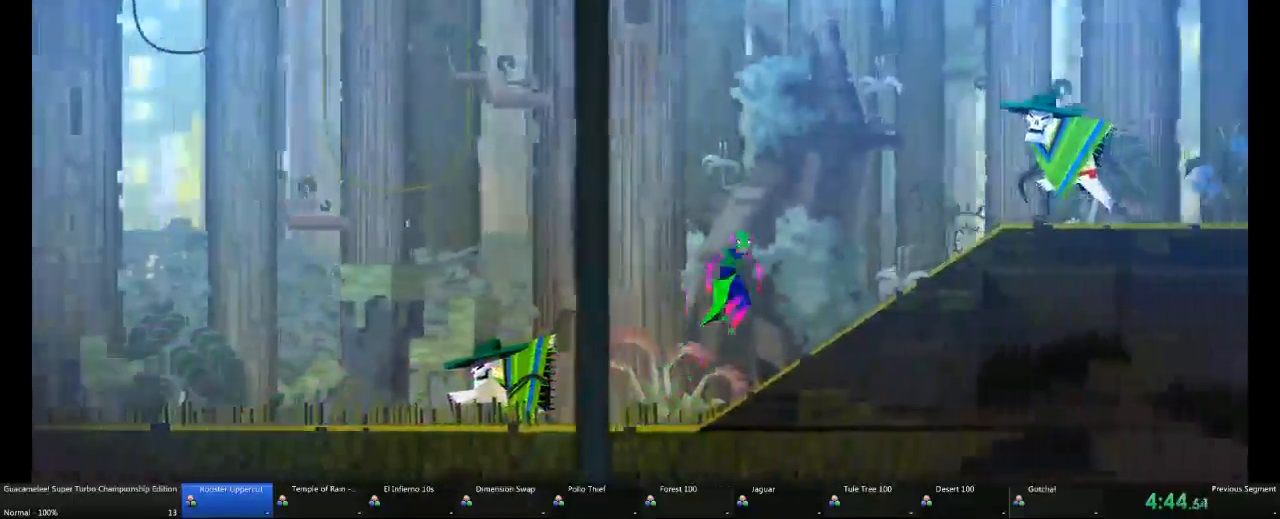
{"buttons": ["A", "DPAD_LEFT"], "left_stick": "right", "right_stick": "center", "events": [[50, "DPAD_RIGHT", "down"], [317, "DPAD_RIGHT", "up"], [450, "DPAD_UP", "down"], [467, "DPAD_LEFT", "down"], [500, "DPAD_UP", "up"]]}
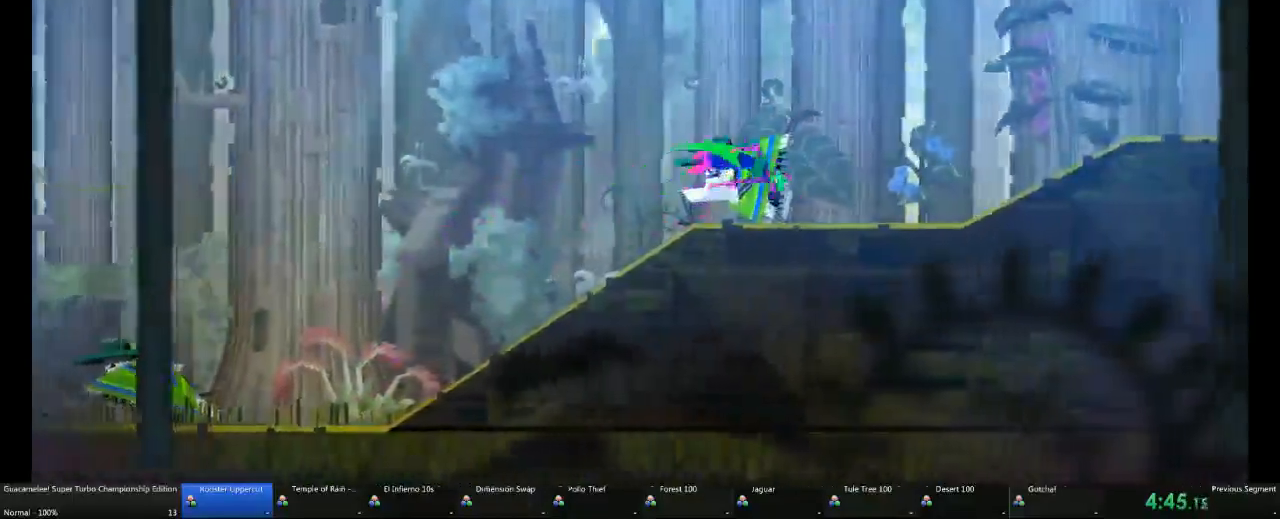
{"buttons": [], "left_stick": "right", "right_stick": "center", "events": [[100, "DPAD_LEFT", "up"], [133, "DPAD_DOWN", "down"], [133, "DPAD_RIGHT", "down"], [217, "A", "up"], [317, "DPAD_DOWN", "up"], [333, "DPAD_RIGHT", "up"]]}
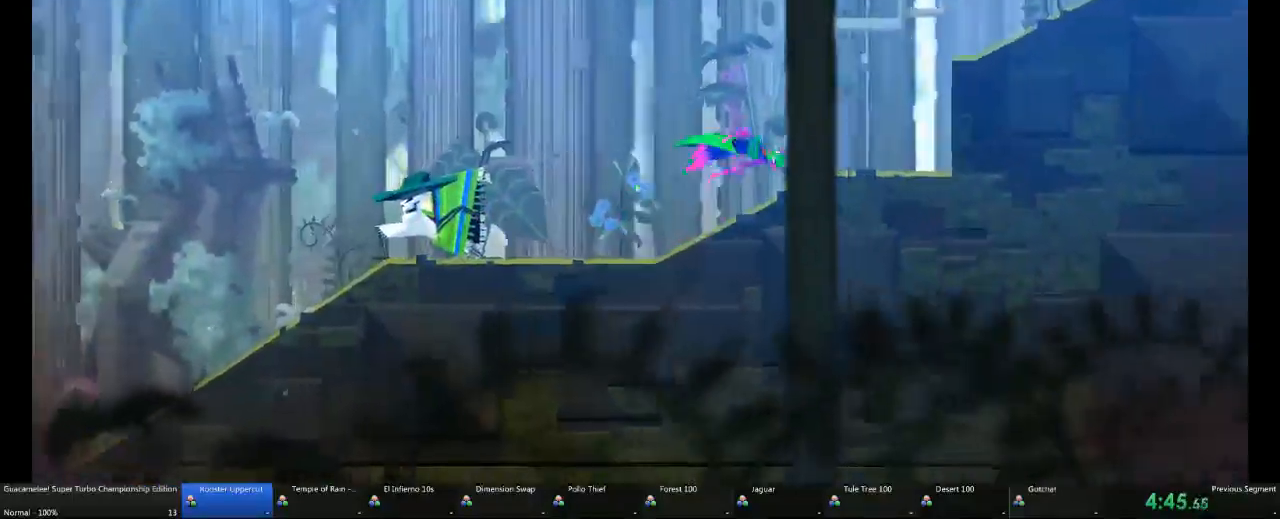
{"buttons": ["A"], "left_stick": "right", "right_stick": "center"}
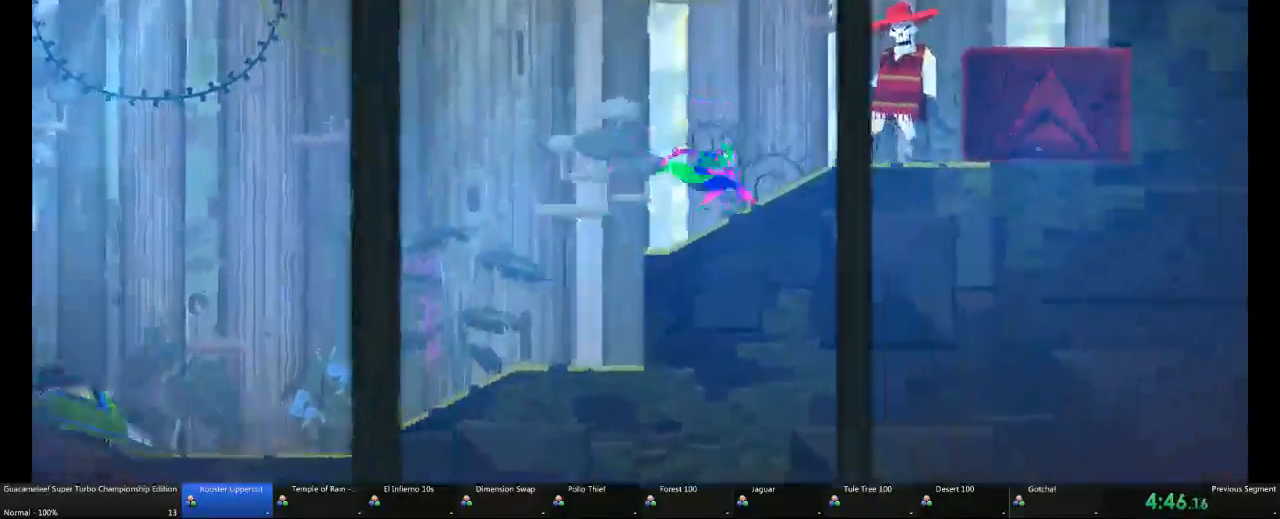
{"buttons": [], "left_stick": "right", "right_stick": "center", "events": [[33, "A", "up"], [200, "A", "down"], [300, "DPAD_DOWN", "down"], [350, "DPAD_DOWN", "up"], [450, "A", "up"]]}
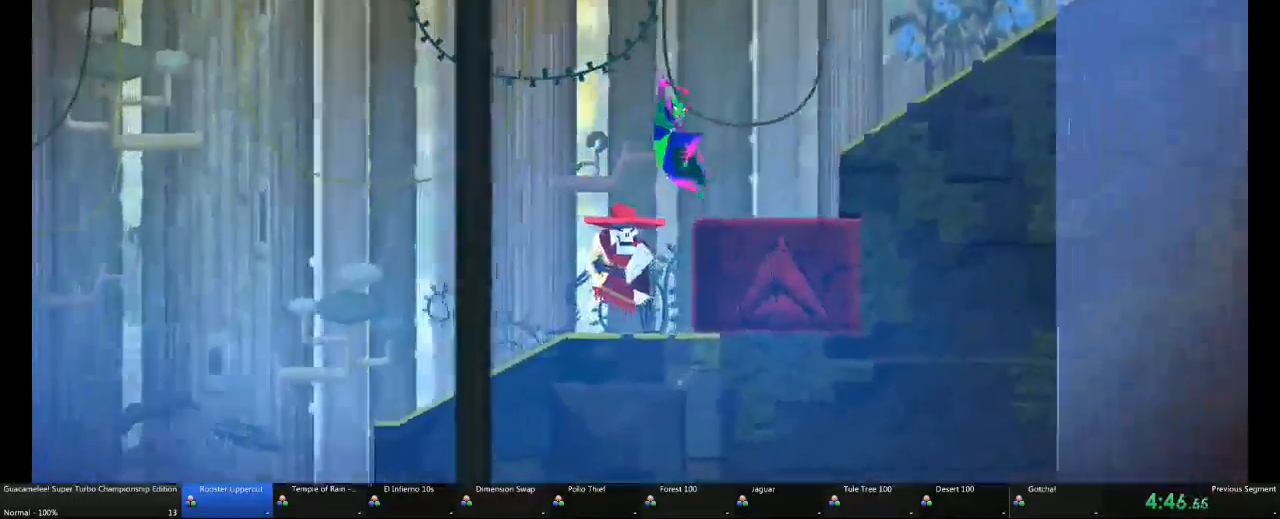
{"buttons": ["A"], "left_stick": "right", "right_stick": "center", "events": [[267, "A", "down"], [417, "A", "up"], [500, "A", "down"]]}
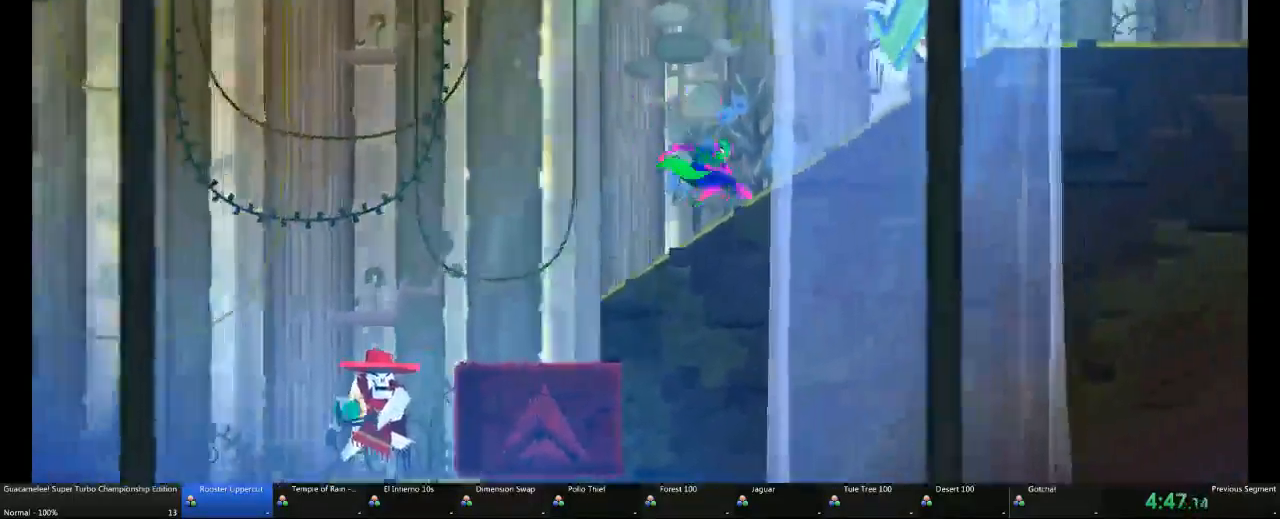
{"buttons": [], "left_stick": "right", "right_stick": "center", "events": [[117, "DPAD_UP", "down"], [167, "DPAD_UP", "up"], [167, "R2", "down"], [267, "A", "up"], [317, "R2", "up"]]}